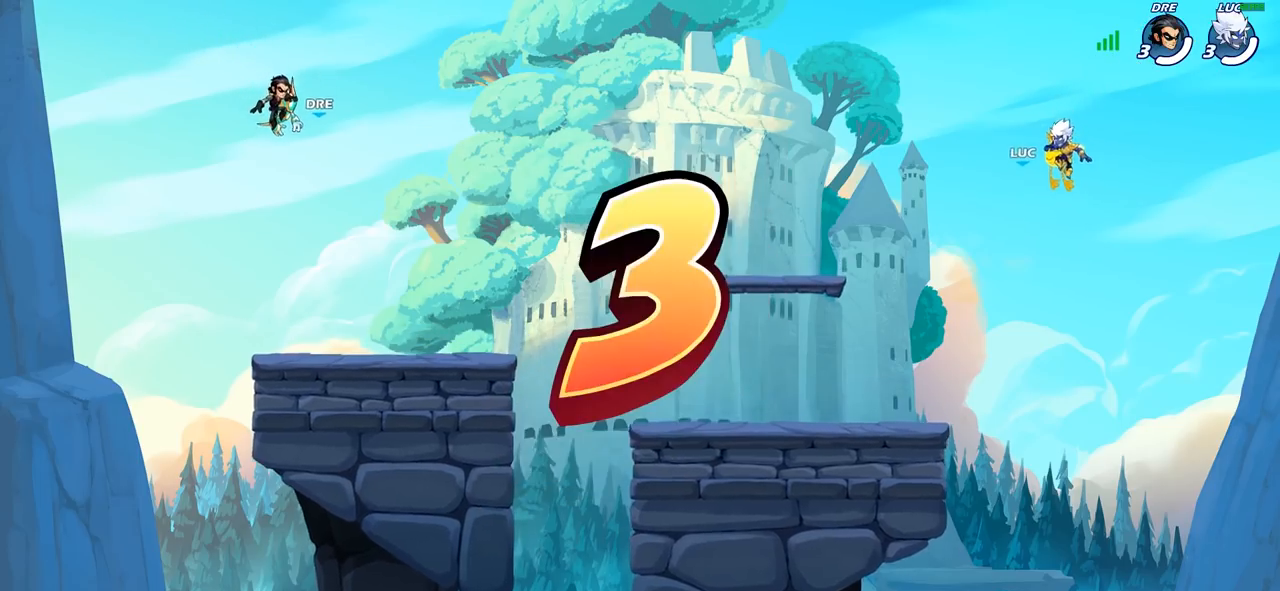
Gameplay with a controller (PlayStation layout); each line is a JSON object with the inputs held at the frame after it. "events" lists button and stick changes between this image and that frame as [ms after this image, input, new state], when the widget could be followed in between.
{"buttons": ["SELECT"], "left_stick": "center", "right_stick": "center", "events": [[183, "SELECT", "down"]]}
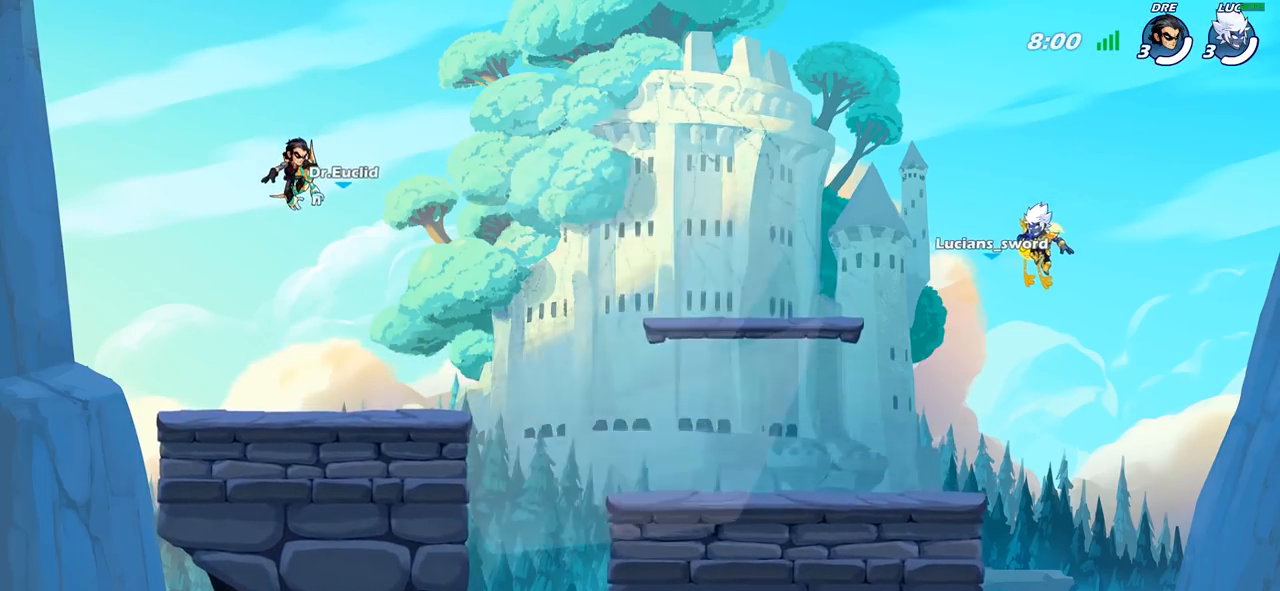
{"buttons": ["SELECT"], "left_stick": "center", "right_stick": "center", "events": []}
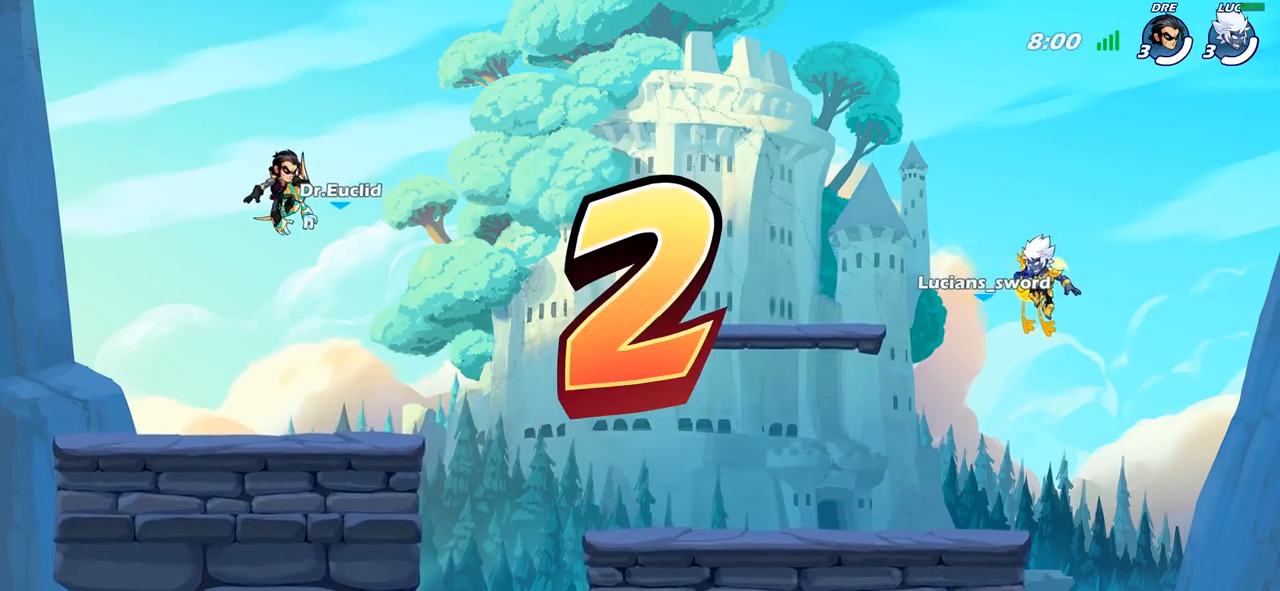
{"buttons": ["SELECT"], "left_stick": "center", "right_stick": "center", "events": []}
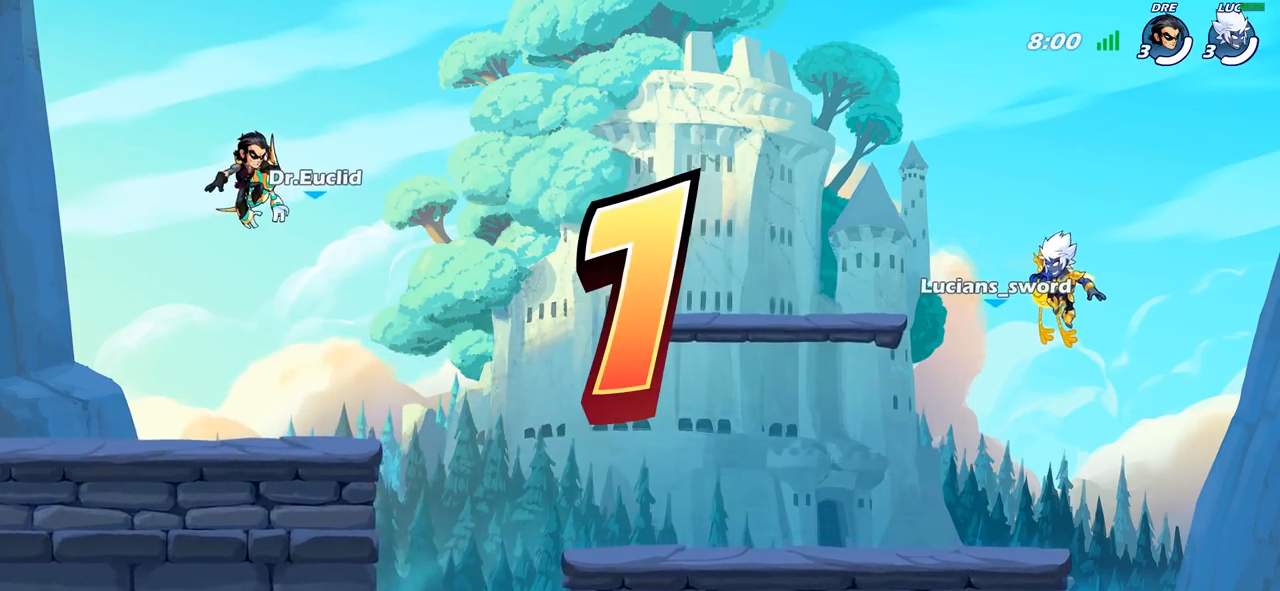
{"buttons": ["SELECT"], "left_stick": "center", "right_stick": "center", "events": []}
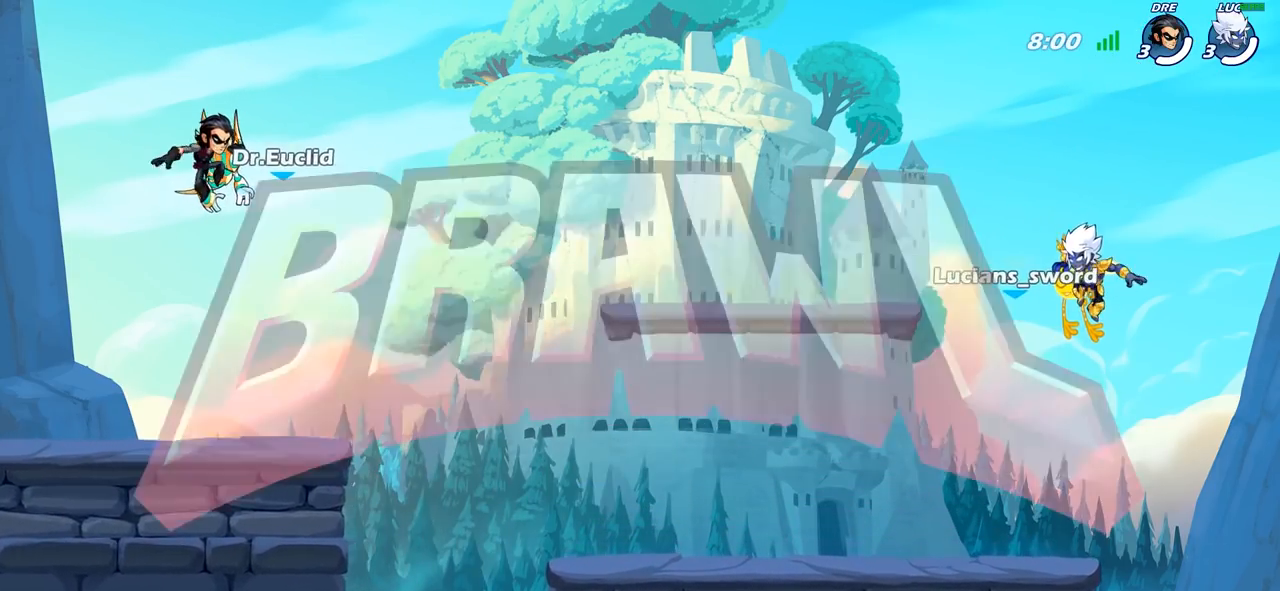
{"buttons": ["SELECT"], "left_stick": "center", "right_stick": "center", "events": []}
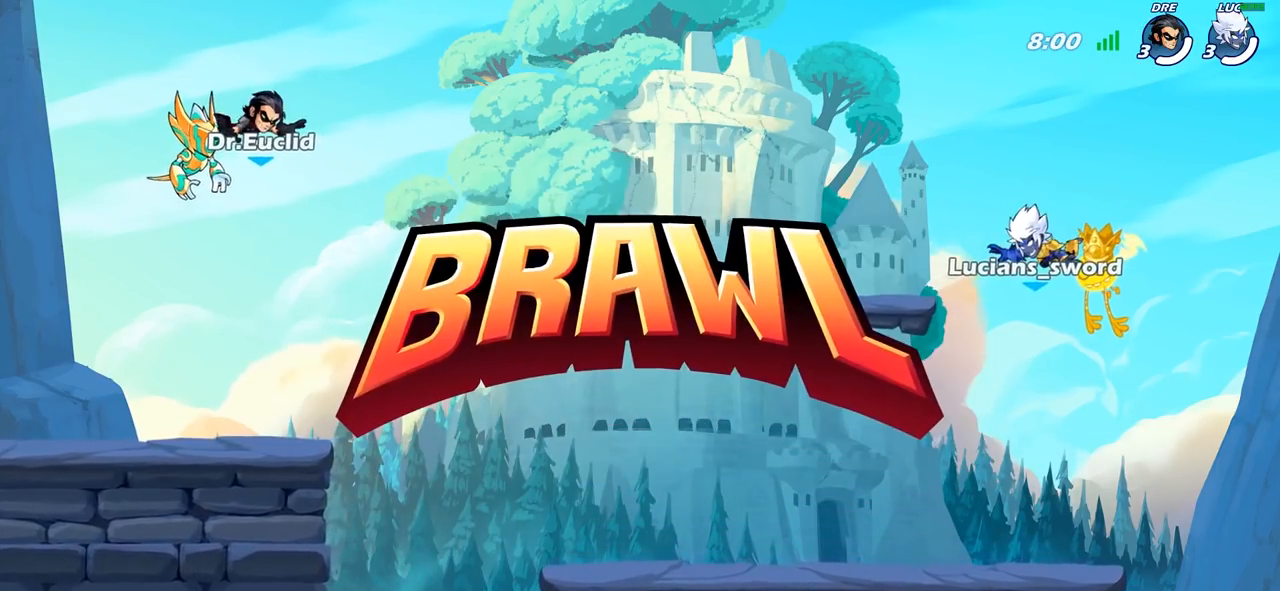
{"buttons": ["SELECT"], "left_stick": "center", "right_stick": "center", "events": []}
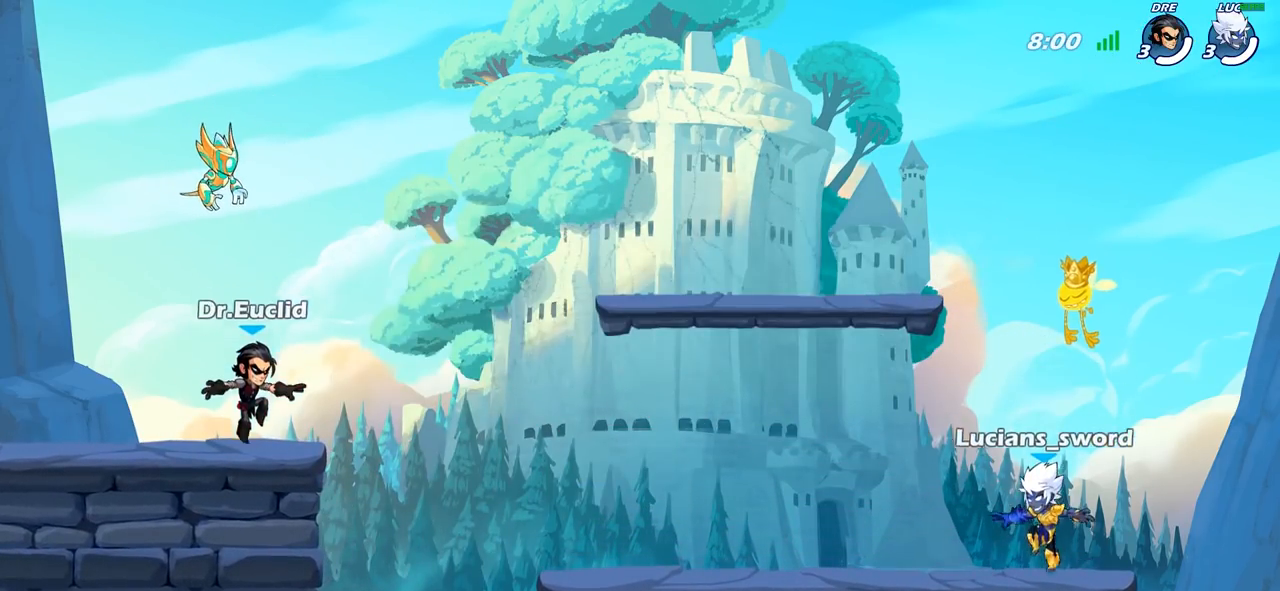
{"buttons": [], "left_stick": "center", "right_stick": "center", "events": [[83, "SELECT", "up"], [83, "right_stick", "down-left"], [200, "right_stick", "center"], [267, "right_stick", "left"], [367, "right_stick", "center"]]}
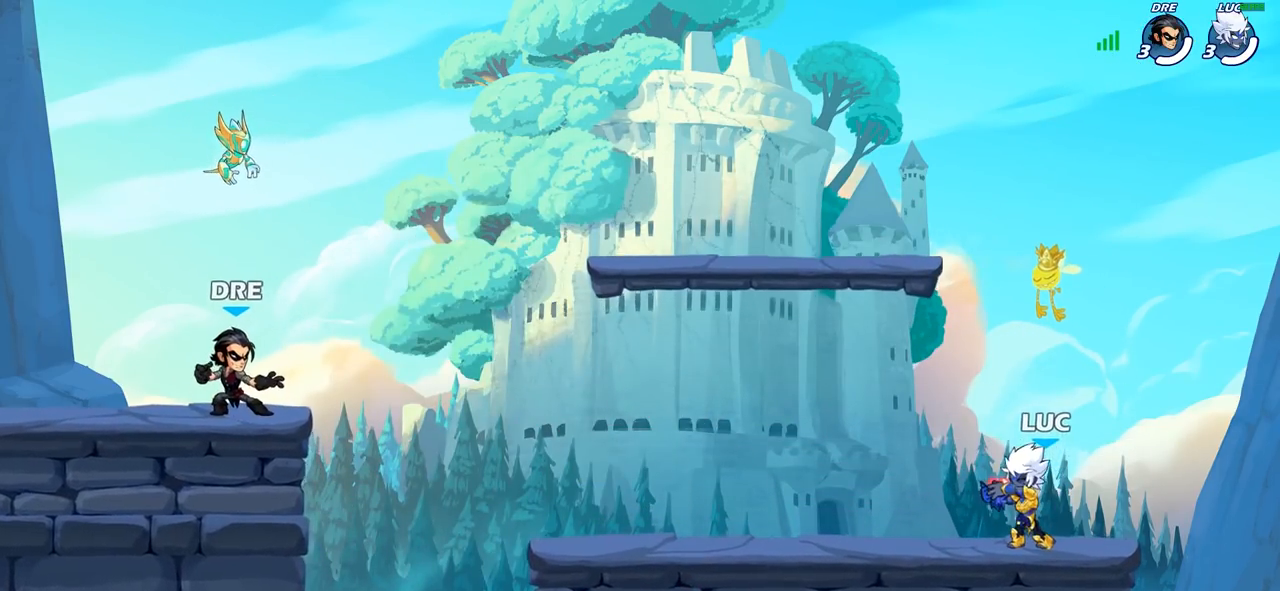
{"buttons": [], "left_stick": "center", "right_stick": "center", "events": []}
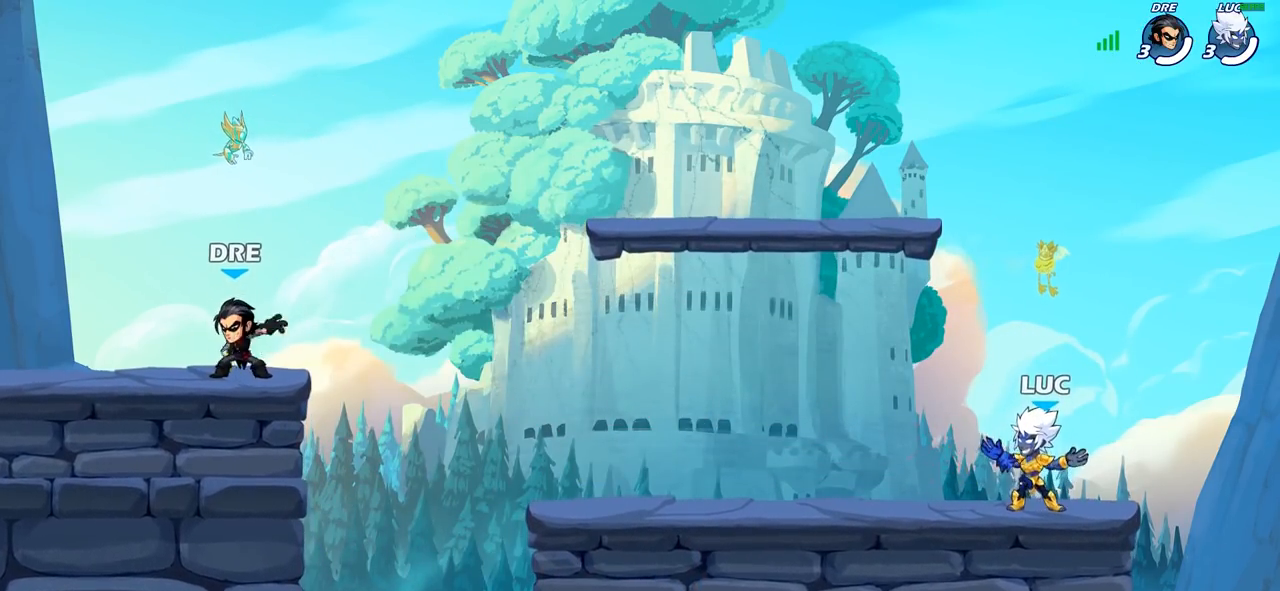
{"buttons": [], "left_stick": "up-left", "right_stick": "center", "events": [[150, "left_stick", "left"], [250, "R2", "down"], [283, "CROSS", "down"], [433, "CROSS", "up"], [433, "R2", "up"], [450, "left_stick", "up-left"]]}
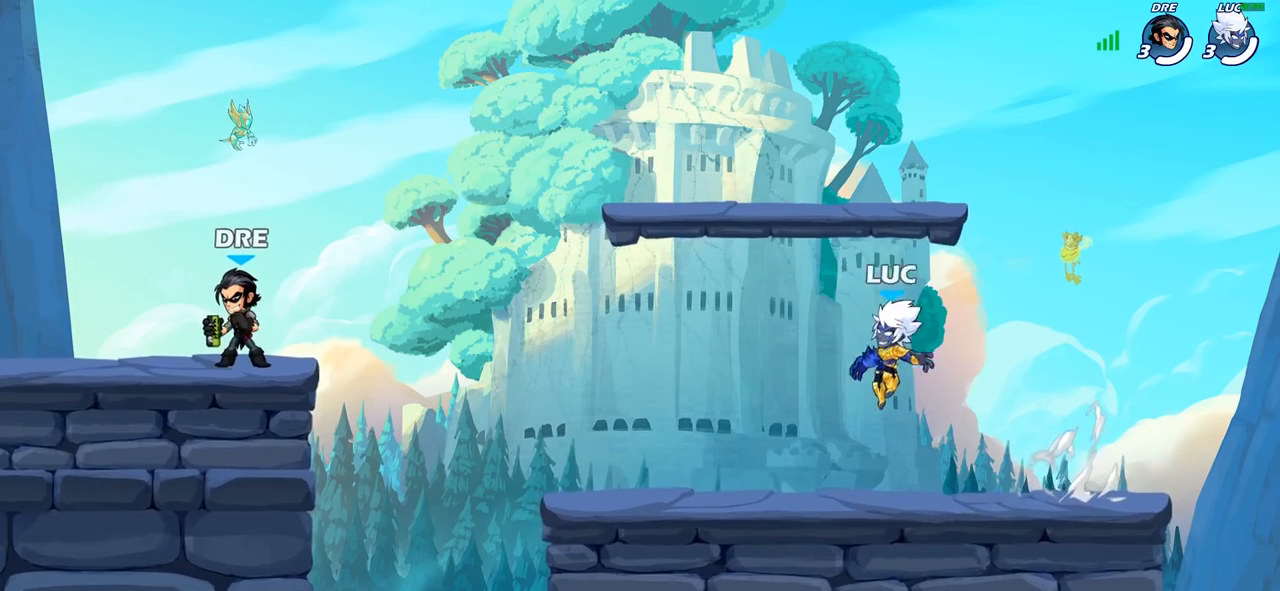
{"buttons": [], "left_stick": "down-right", "right_stick": "center", "events": [[50, "CROSS", "down"], [167, "CROSS", "up"], [233, "CROSS", "down"], [233, "left_stick", "up-right"], [383, "CROSS", "up"], [483, "left_stick", "down-right"]]}
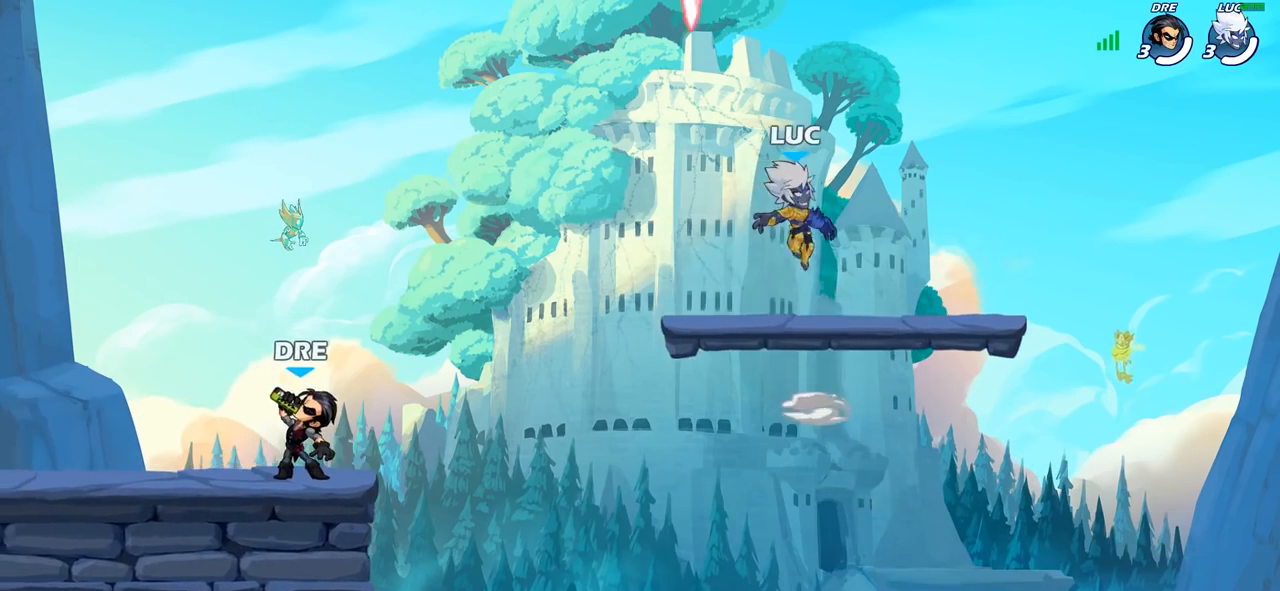
{"buttons": ["R1"], "left_stick": "left", "right_stick": "center", "events": [[100, "left_stick", "down-left"], [167, "left_stick", "left"], [483, "R1", "down"]]}
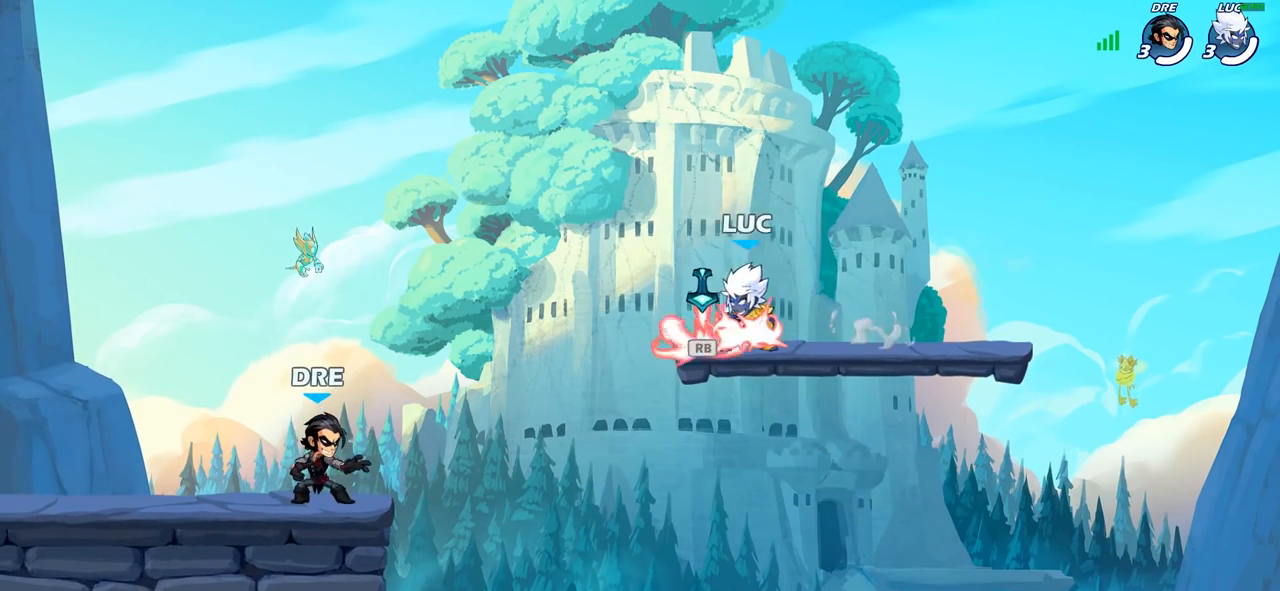
{"buttons": [], "left_stick": "up-left", "right_stick": "center", "events": [[83, "R1", "up"], [133, "left_stick", "up-left"], [167, "R2", "down"], [333, "R2", "up"], [383, "CIRCLE", "down"], [500, "CIRCLE", "up"]]}
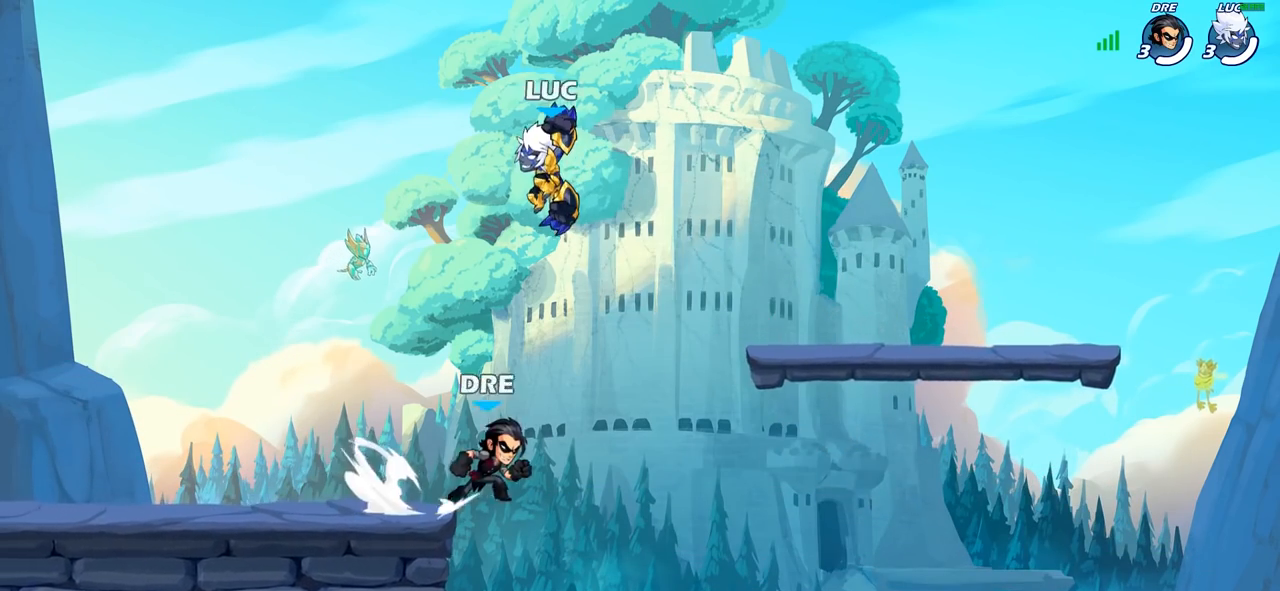
{"buttons": [], "left_stick": "down-left", "right_stick": "center", "events": [[483, "left_stick", "down-left"]]}
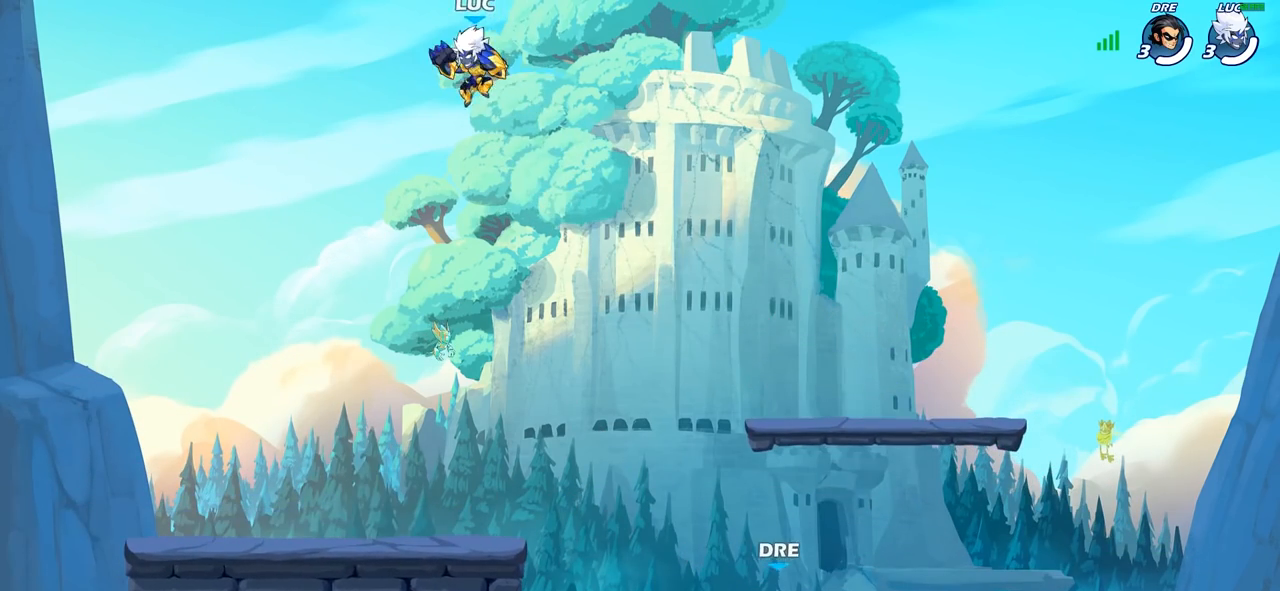
{"buttons": [], "left_stick": "down-right", "right_stick": "center", "events": [[317, "left_stick", "down-right"]]}
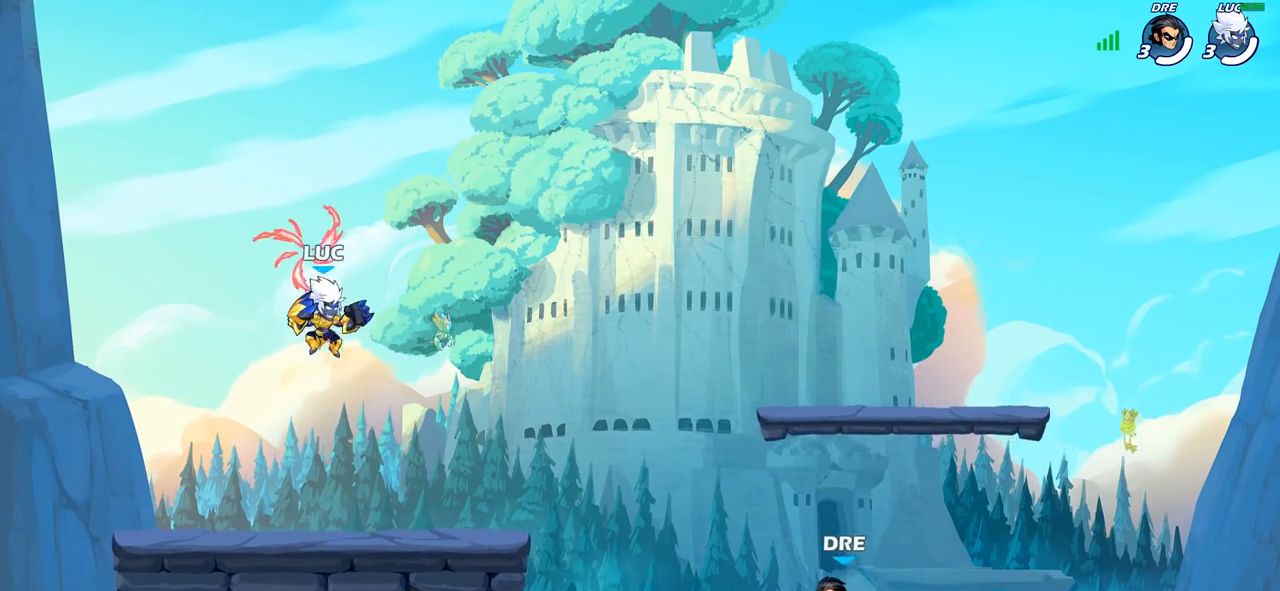
{"buttons": [], "left_stick": "down-right", "right_stick": "center", "events": [[217, "left_stick", "right"], [233, "R2", "down"], [283, "CROSS", "down"], [417, "CROSS", "up"], [433, "R2", "up"], [500, "left_stick", "down-right"]]}
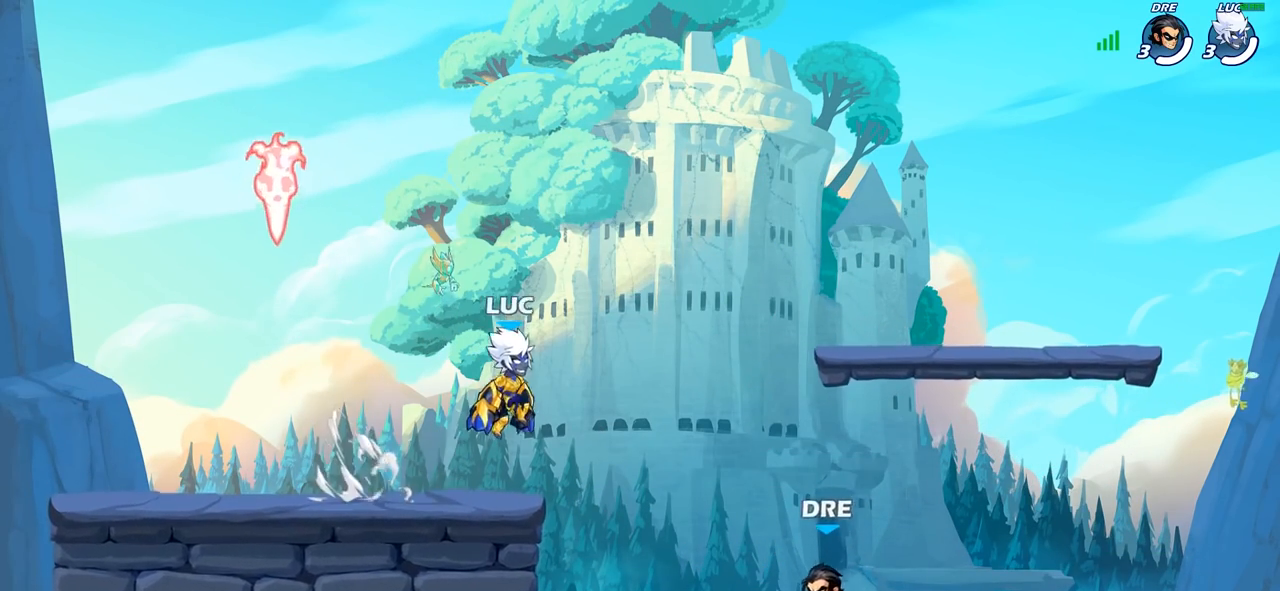
{"buttons": [], "left_stick": "right", "right_stick": "center", "events": [[200, "left_stick", "right"]]}
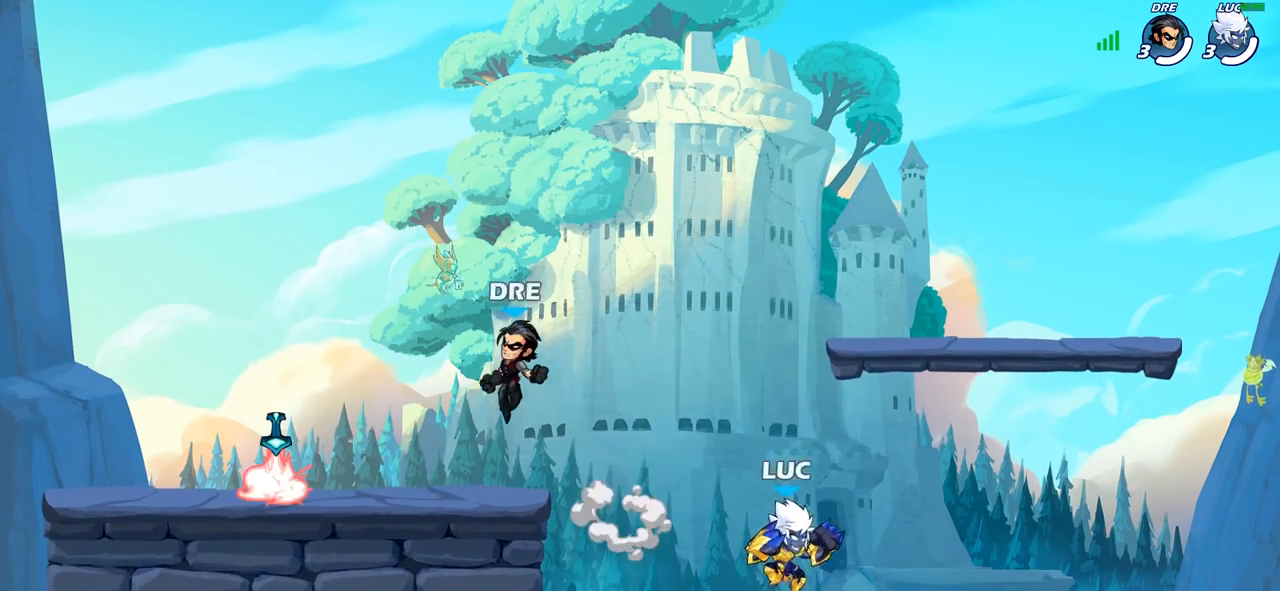
{"buttons": [], "left_stick": "down-left", "right_stick": "center", "events": [[83, "R2", "down"], [133, "CROSS", "down"], [233, "CROSS", "up"], [250, "R2", "up"], [350, "left_stick", "down-left"]]}
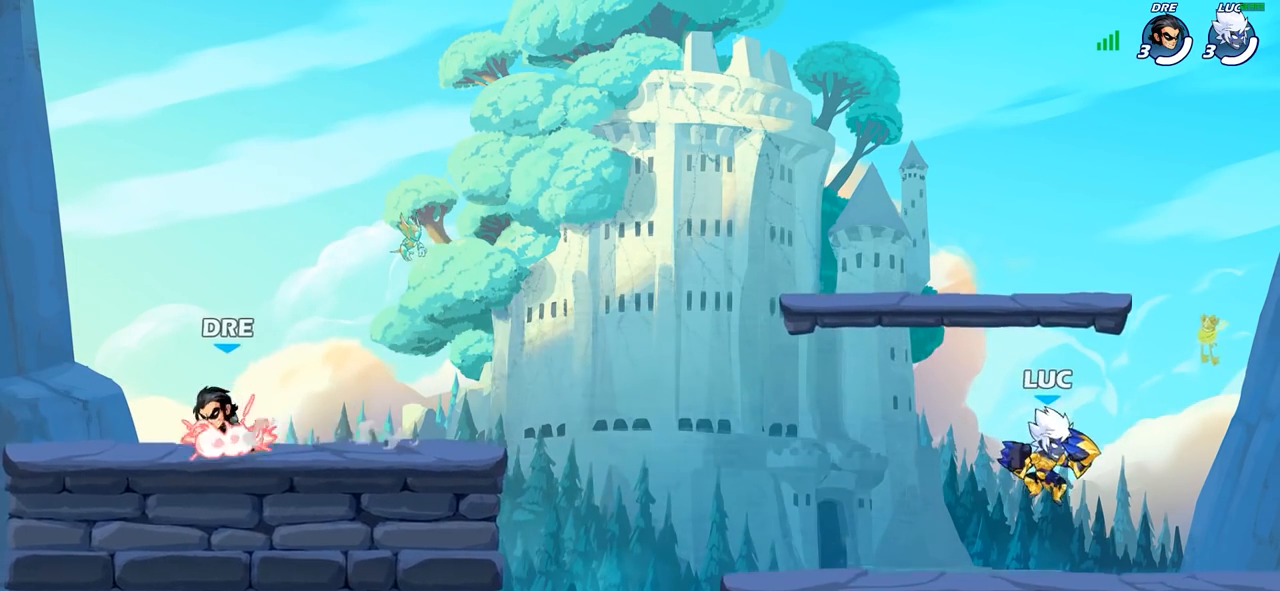
{"buttons": [], "left_stick": "left", "right_stick": "center", "events": [[150, "left_stick", "left"], [217, "R2", "down"], [267, "CROSS", "down"], [367, "R2", "up"], [417, "CROSS", "up"]]}
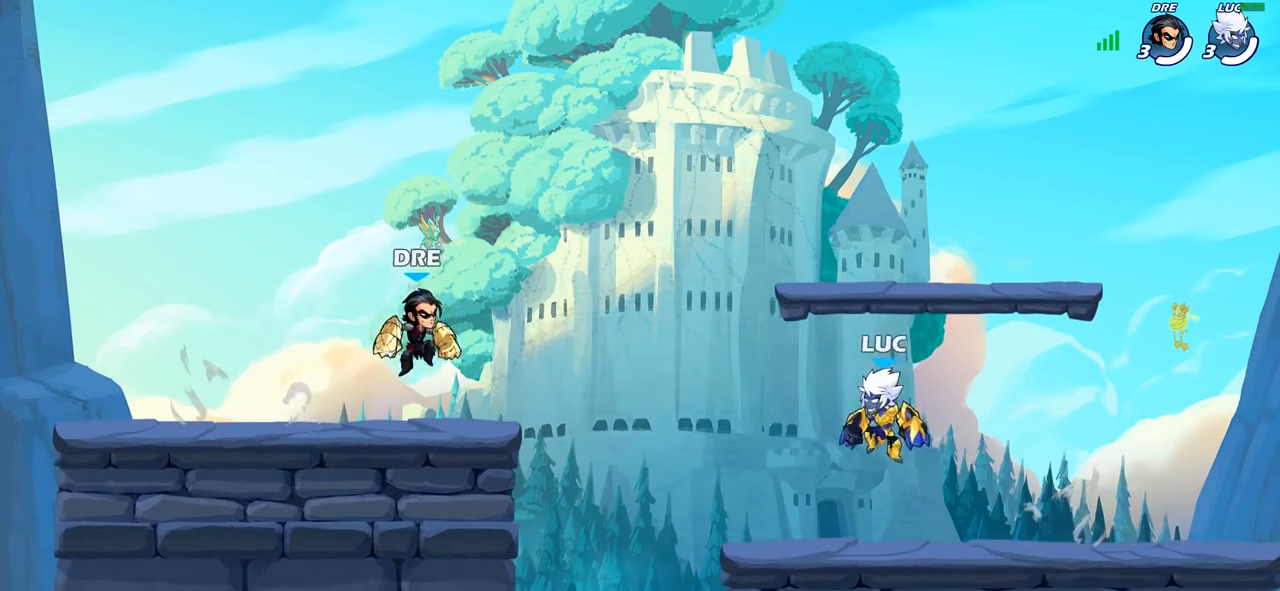
{"buttons": [], "left_stick": "center", "right_stick": "center", "events": [[83, "CROSS", "down"], [100, "left_stick", "center"], [200, "R2", "down"], [217, "CROSS", "up"], [250, "left_stick", "down"], [267, "SQUARE", "down"], [367, "R2", "up"], [417, "SQUARE", "up"], [417, "left_stick", "center"]]}
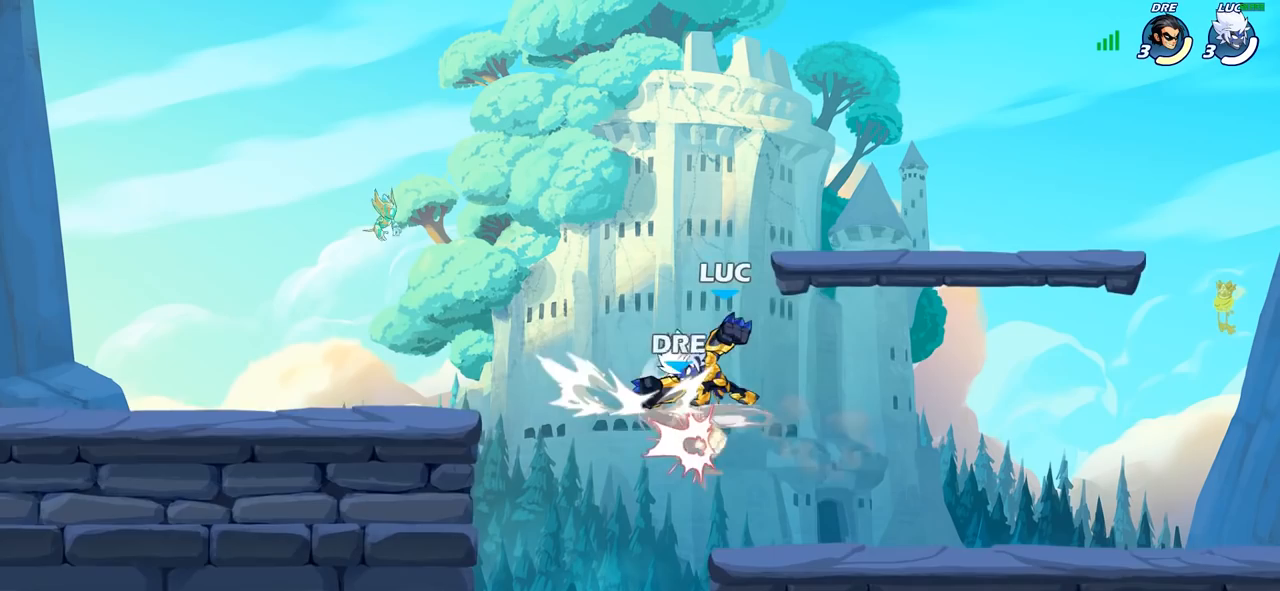
{"buttons": [], "left_stick": "left", "right_stick": "center", "events": [[300, "SQUARE", "down"], [400, "SQUARE", "up"], [433, "left_stick", "left"]]}
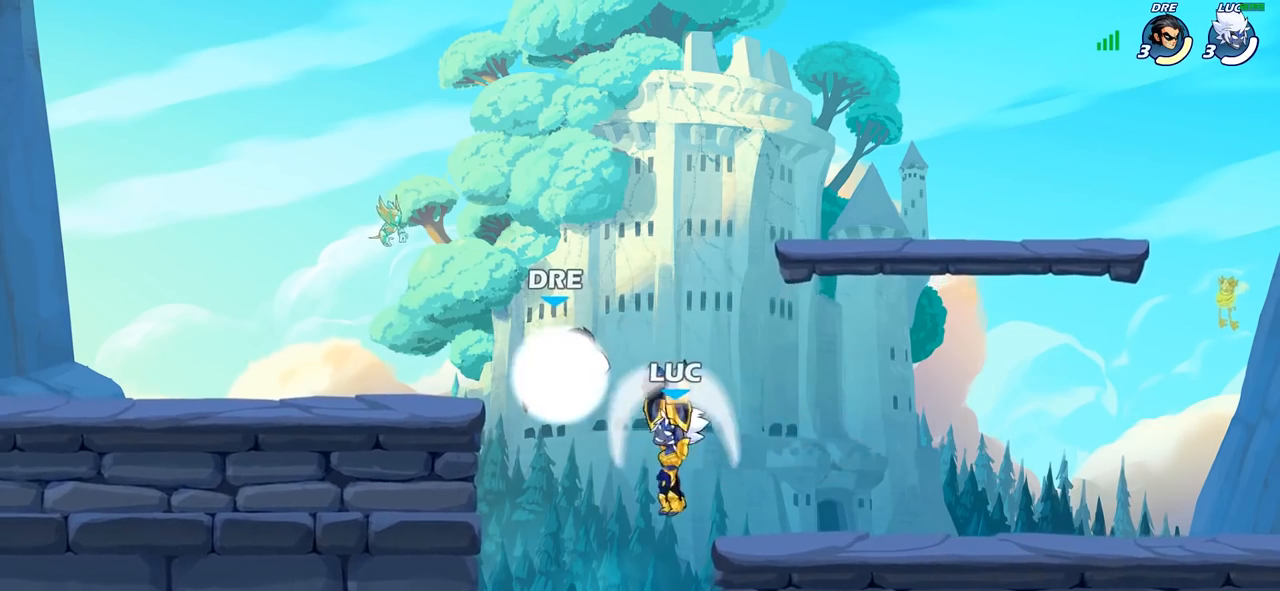
{"buttons": ["CROSS"], "left_stick": "up-right", "right_stick": "center", "events": [[67, "left_stick", "up-left"], [433, "CROSS", "down"], [483, "left_stick", "up-right"]]}
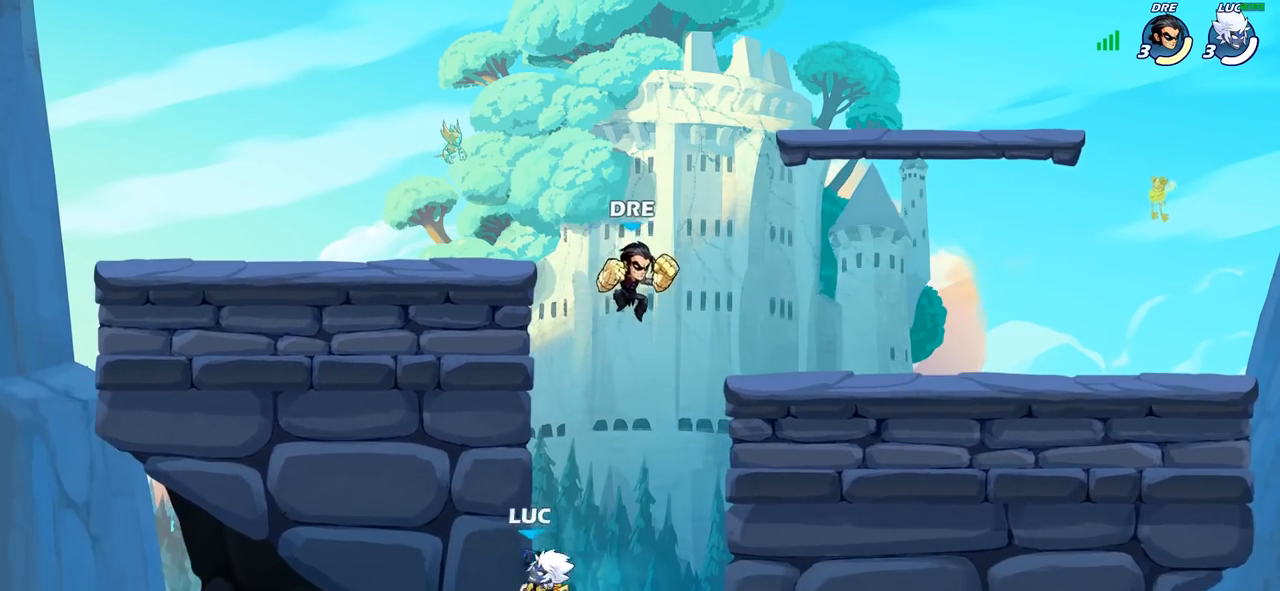
{"buttons": [], "left_stick": "up-right", "right_stick": "center", "events": [[67, "CROSS", "up"], [83, "CIRCLE", "down"], [217, "CIRCLE", "up"]]}
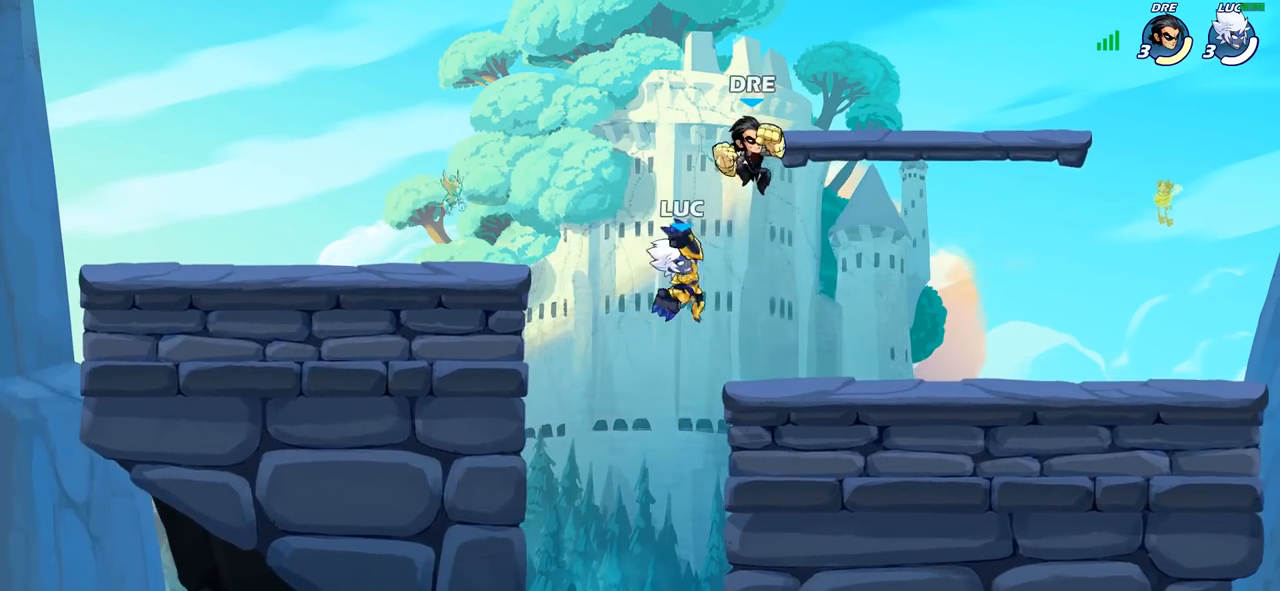
{"buttons": [], "left_stick": "left", "right_stick": "center", "events": [[200, "left_stick", "center"], [217, "SQUARE", "down"], [283, "SQUARE", "up"], [467, "left_stick", "left"]]}
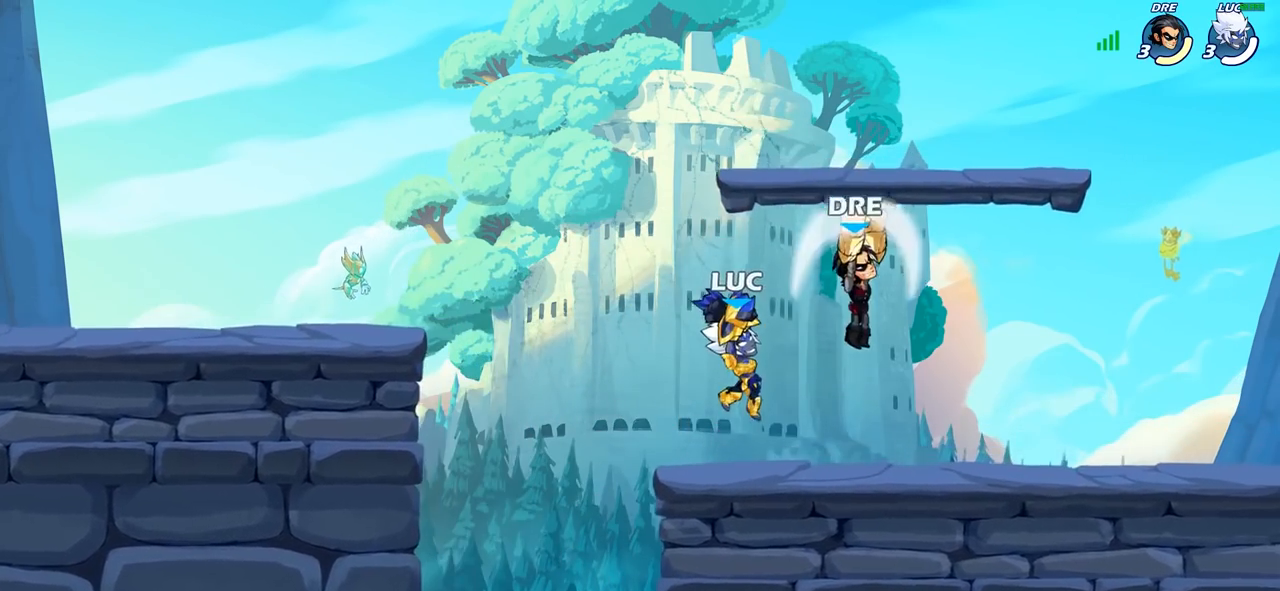
{"buttons": [], "left_stick": "center", "right_stick": "center", "events": [[167, "left_stick", "up"], [233, "left_stick", "right"], [283, "SQUARE", "down"], [300, "left_stick", "down"], [367, "SQUARE", "up"], [417, "left_stick", "center"]]}
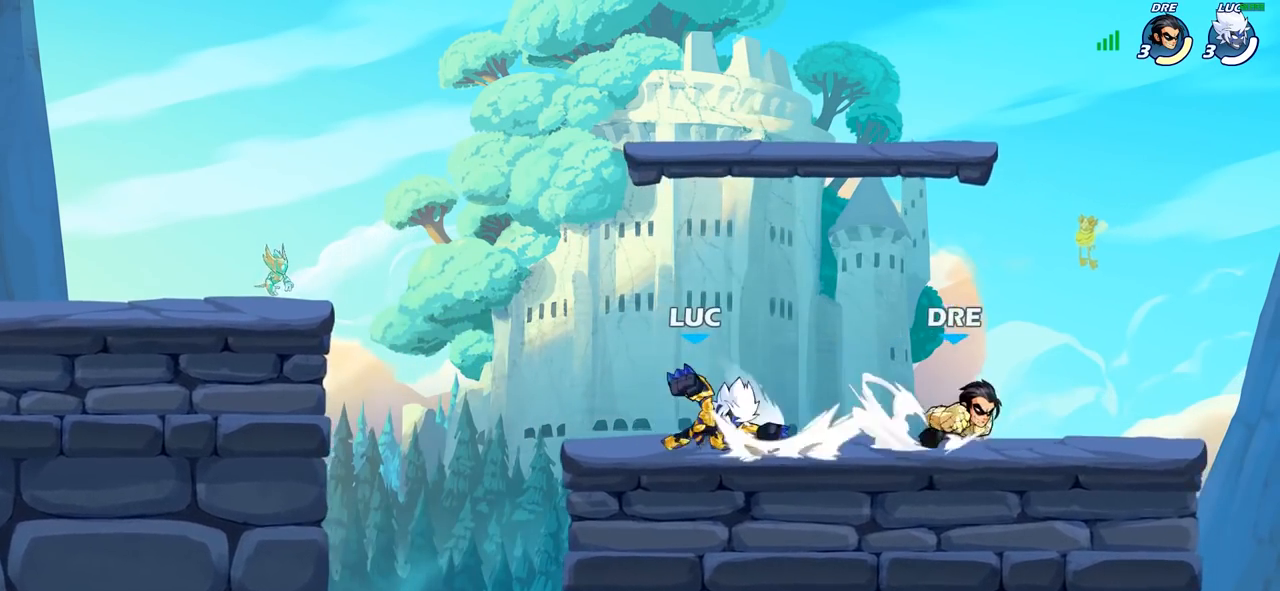
{"buttons": [], "left_stick": "left", "right_stick": "center", "events": [[267, "left_stick", "left"]]}
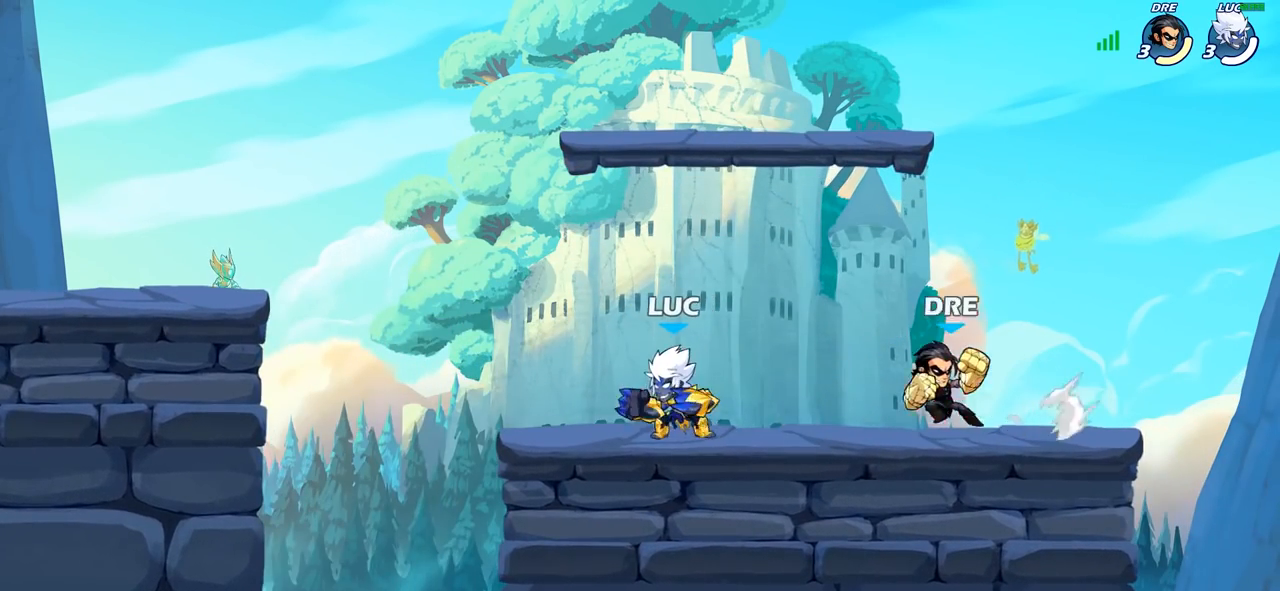
{"buttons": [], "left_stick": "center", "right_stick": "center", "events": [[100, "left_stick", "up"], [200, "left_stick", "right"], [300, "left_stick", "down"], [367, "SQUARE", "down"], [450, "SQUARE", "up"], [467, "left_stick", "center"]]}
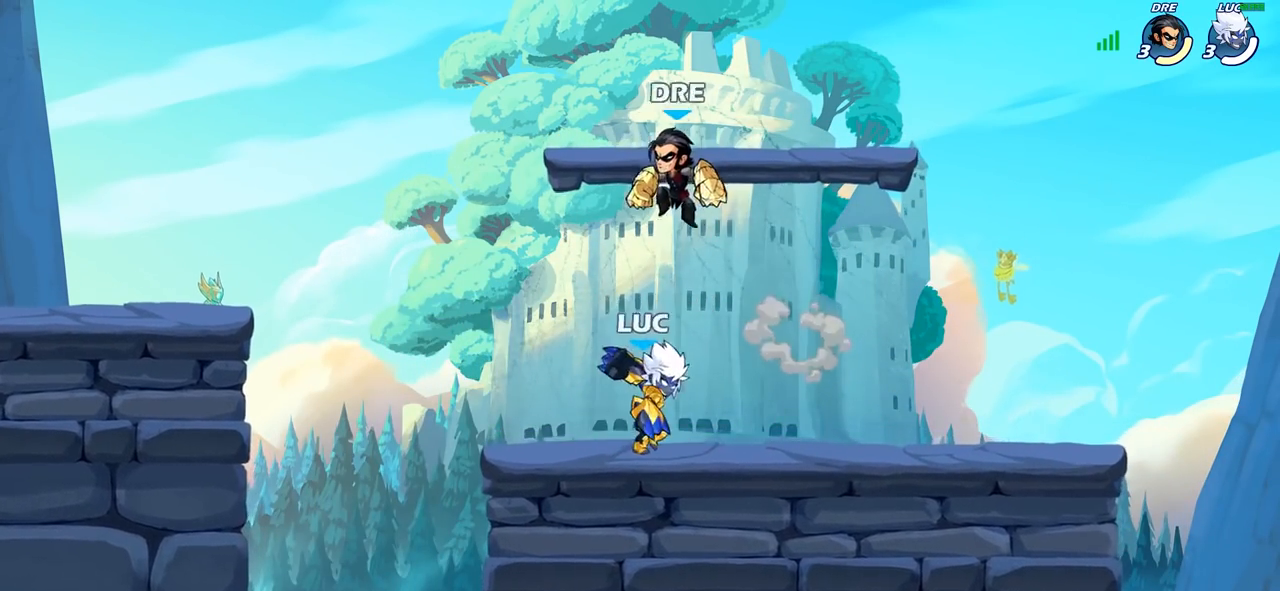
{"buttons": ["CROSS", "R2"], "left_stick": "up-left", "right_stick": "center", "events": [[350, "left_stick", "up-left"], [400, "CROSS", "down"], [483, "R2", "down"]]}
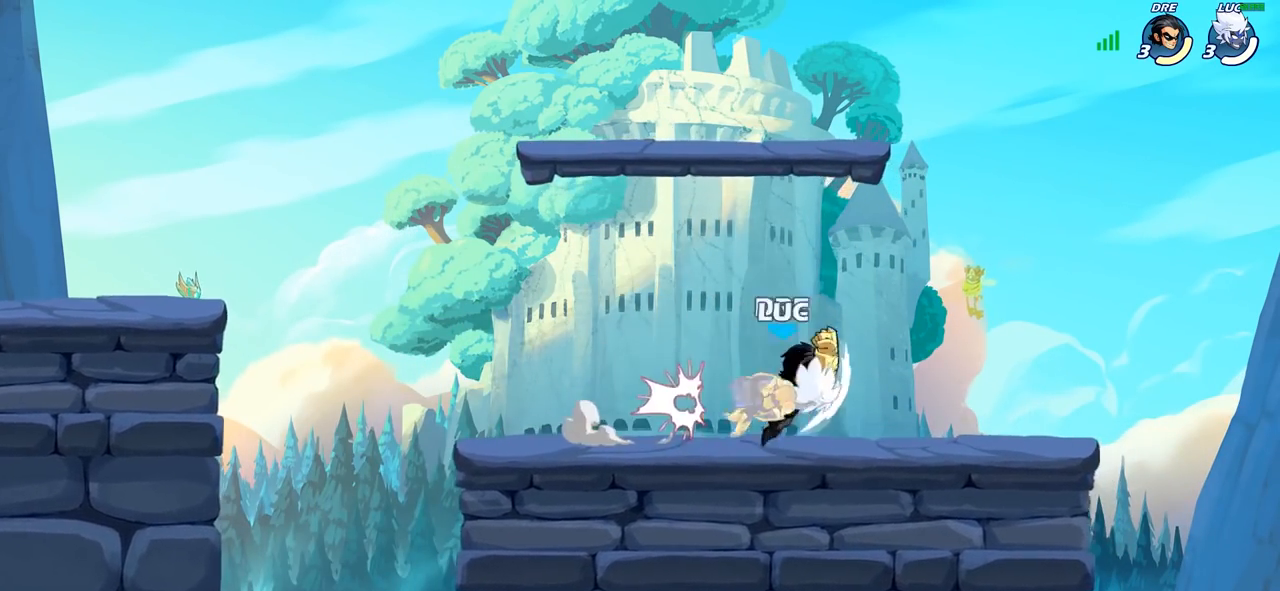
{"buttons": ["R2"], "left_stick": "right", "right_stick": "center", "events": [[17, "CROSS", "up"], [67, "left_stick", "up-right"], [183, "R2", "up"], [200, "left_stick", "right"], [400, "R2", "down"]]}
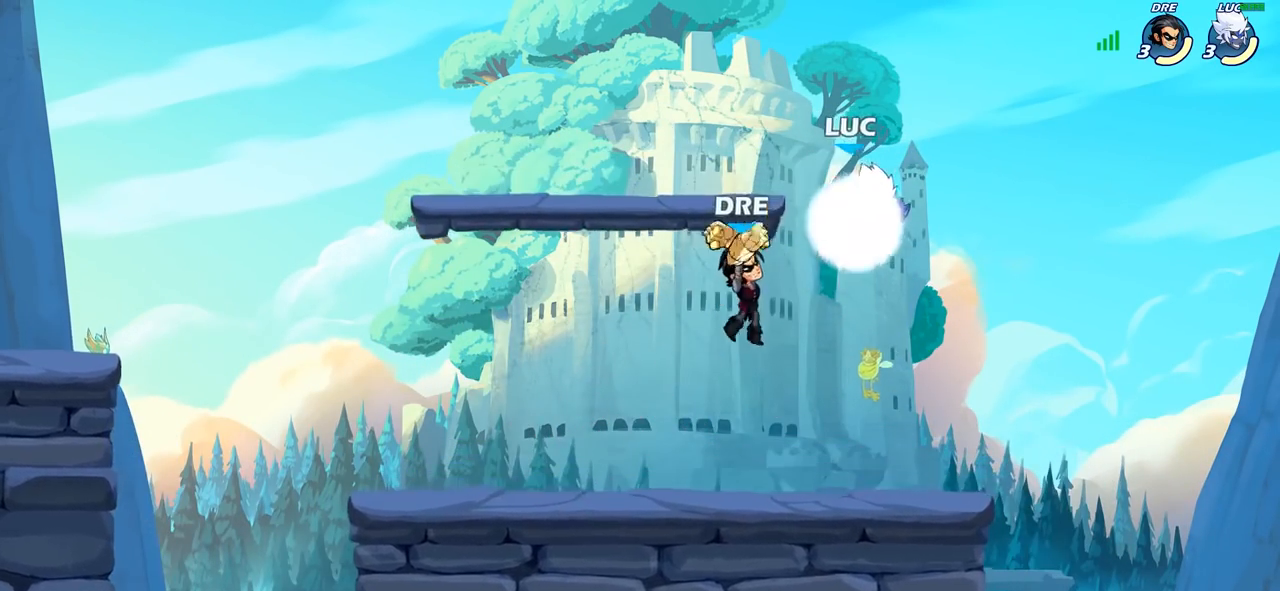
{"buttons": [], "left_stick": "center", "right_stick": "center", "events": [[83, "left_stick", "down-left"], [133, "R2", "up"], [400, "SQUARE", "down"], [433, "SQUARE", "up"], [433, "left_stick", "center"]]}